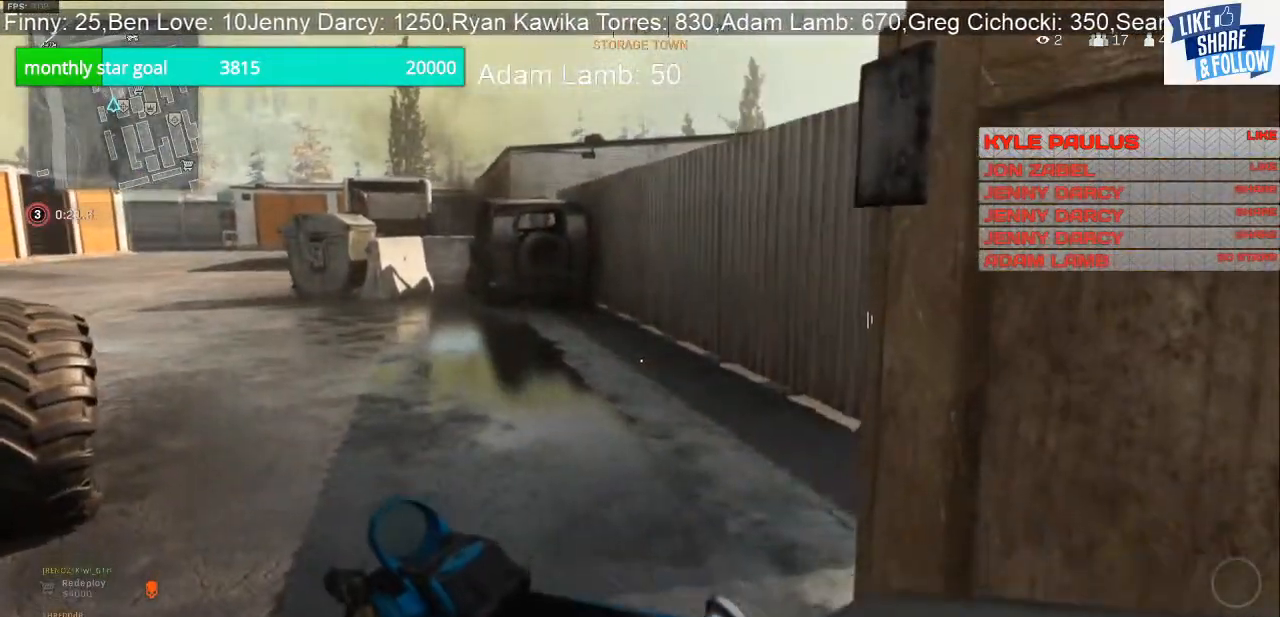
Gameplay with a controller (PlayStation layout); each line is a JSON object with the inputs held at the frame after it. "events" lists button and stick changes between this image and that frame as [ms after this image, input, new state], when the widget could be followed in between.
{"buttons": [], "left_stick": "up", "right_stick": "center", "events": [[300, "CROSS", "down"], [467, "CROSS", "up"]]}
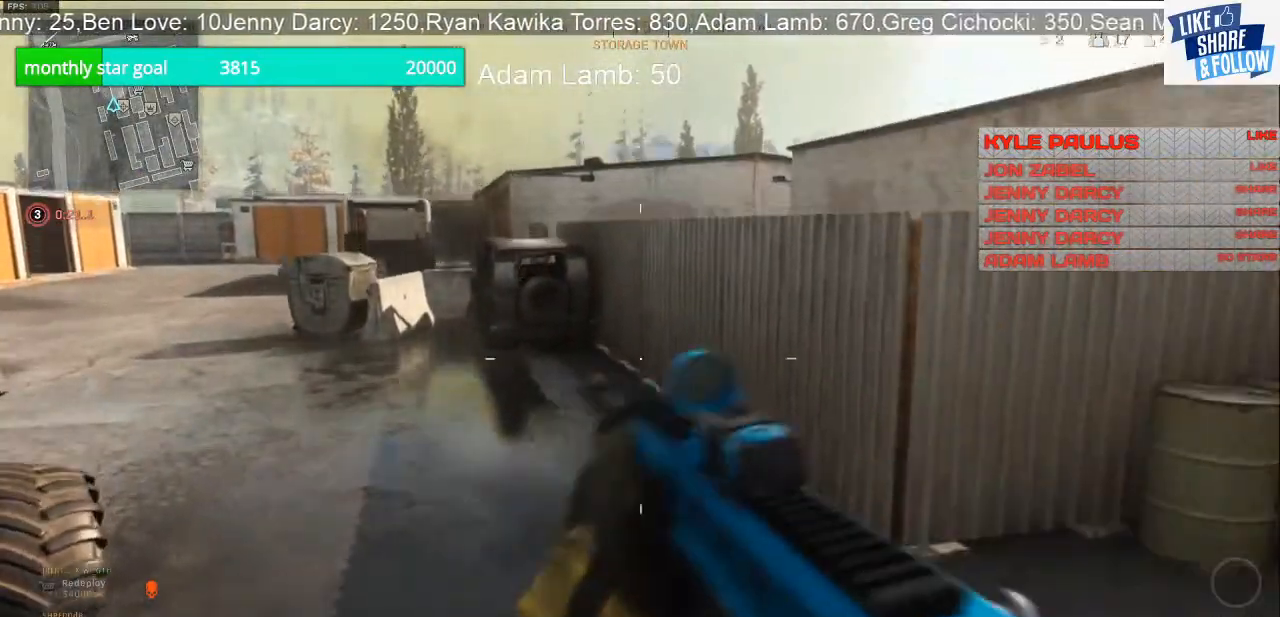
{"buttons": [], "left_stick": "up", "right_stick": "right", "events": [[300, "right_stick", "right"]]}
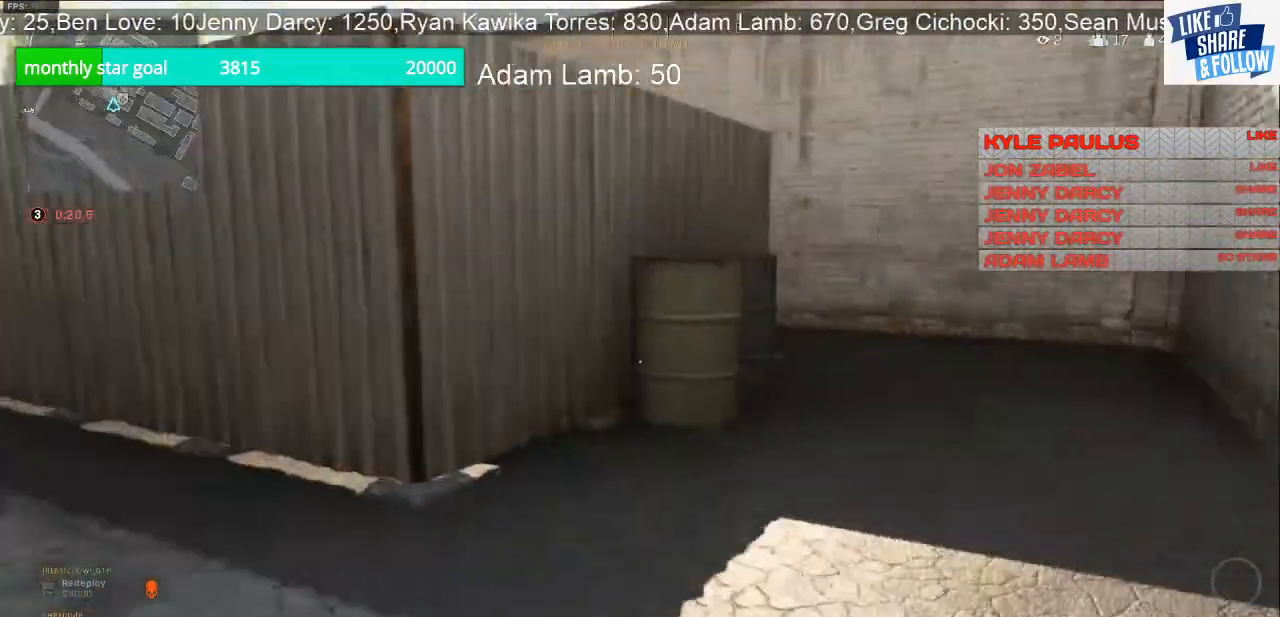
{"buttons": [], "left_stick": "up", "right_stick": "center", "events": [[133, "right_stick", "center"]]}
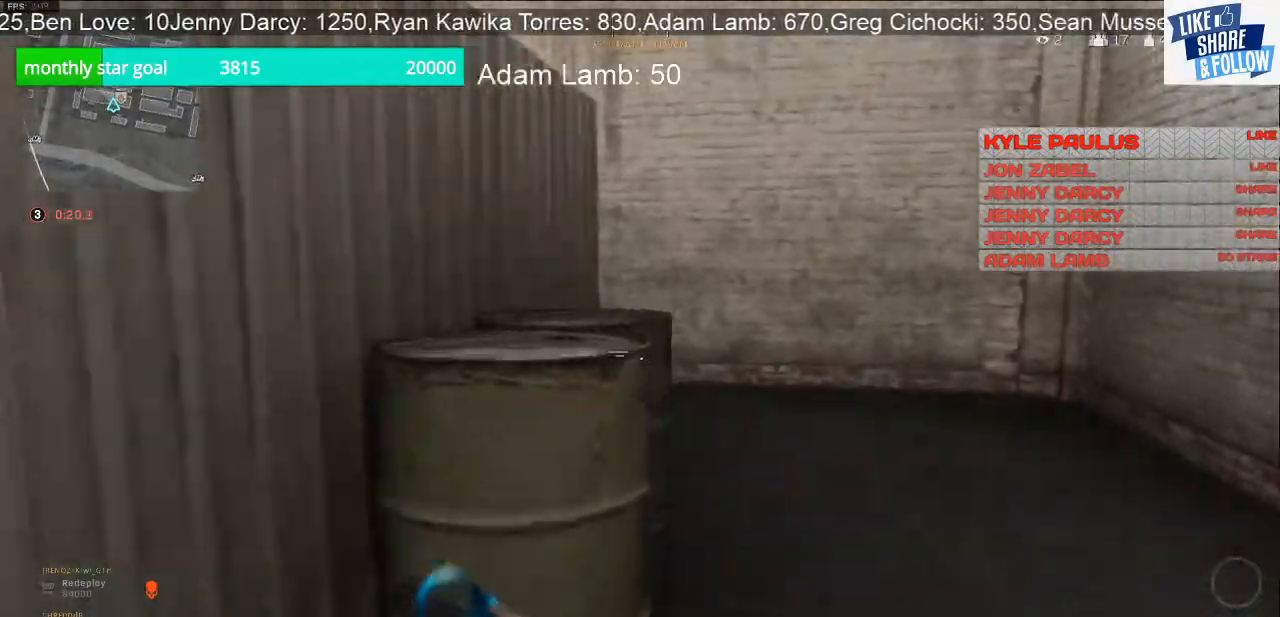
{"buttons": [], "left_stick": "up", "right_stick": "center", "events": [[33, "right_stick", "up-left"], [100, "right_stick", "center"], [133, "CROSS", "down"], [300, "CROSS", "up"]]}
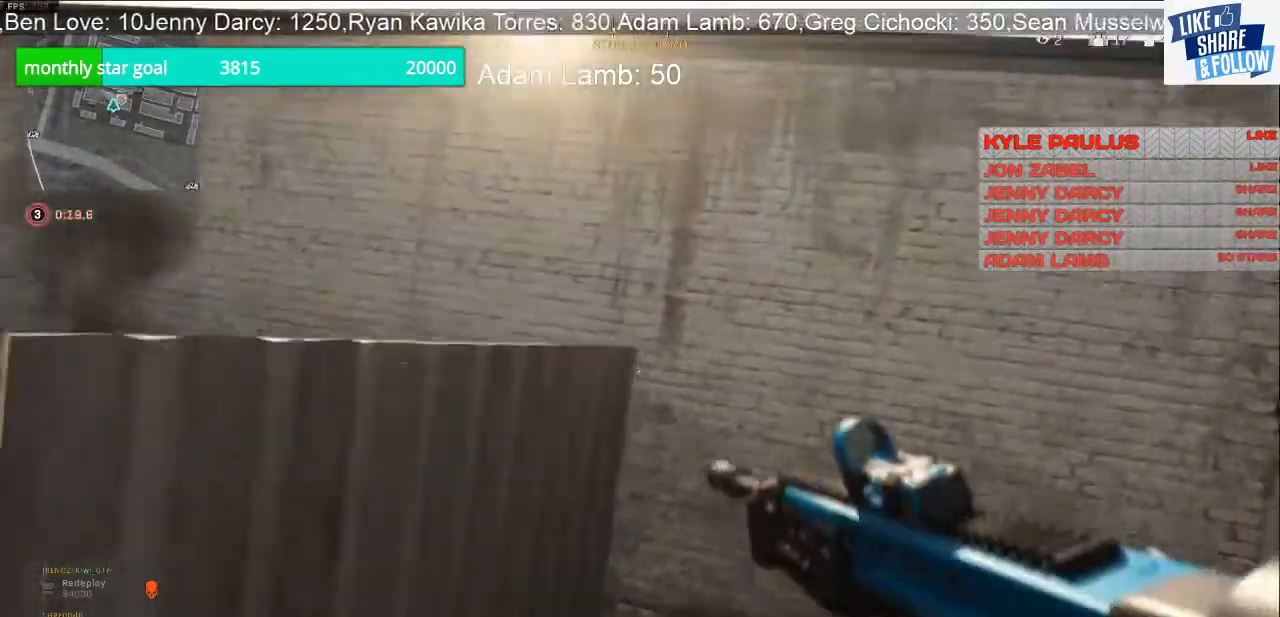
{"buttons": ["L3"], "left_stick": "up", "right_stick": "left", "events": [[500, "L3", "down"], [500, "right_stick", "left"]]}
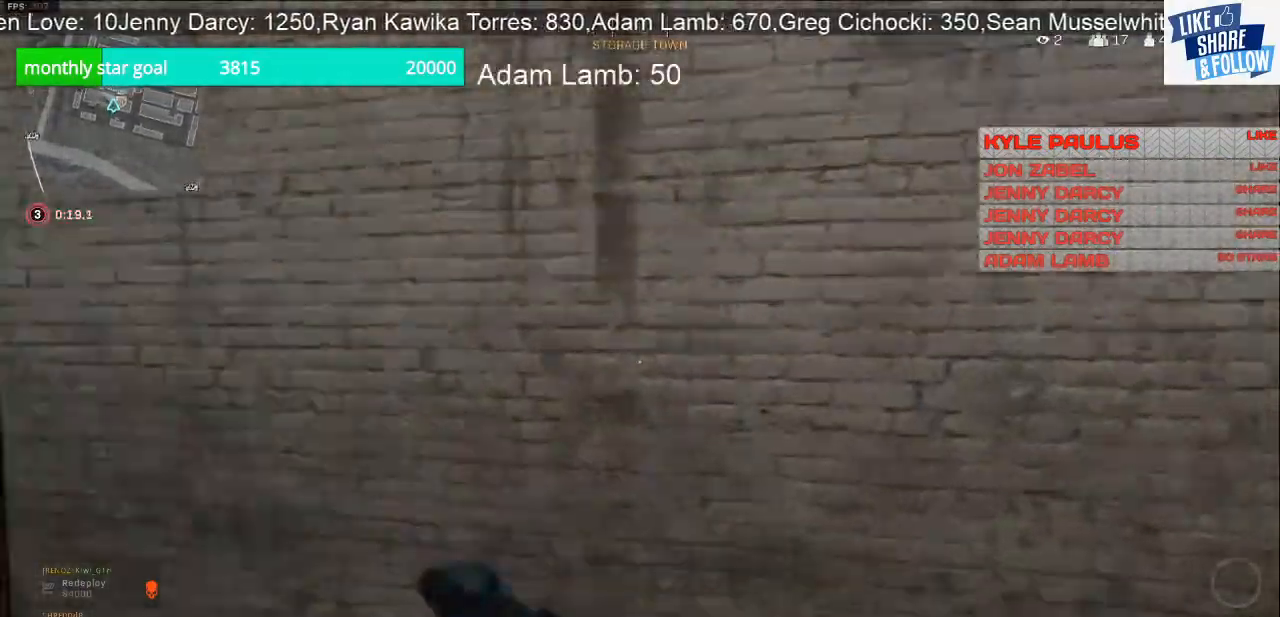
{"buttons": [], "left_stick": "up", "right_stick": "center", "events": [[200, "L3", "up"], [433, "right_stick", "center"]]}
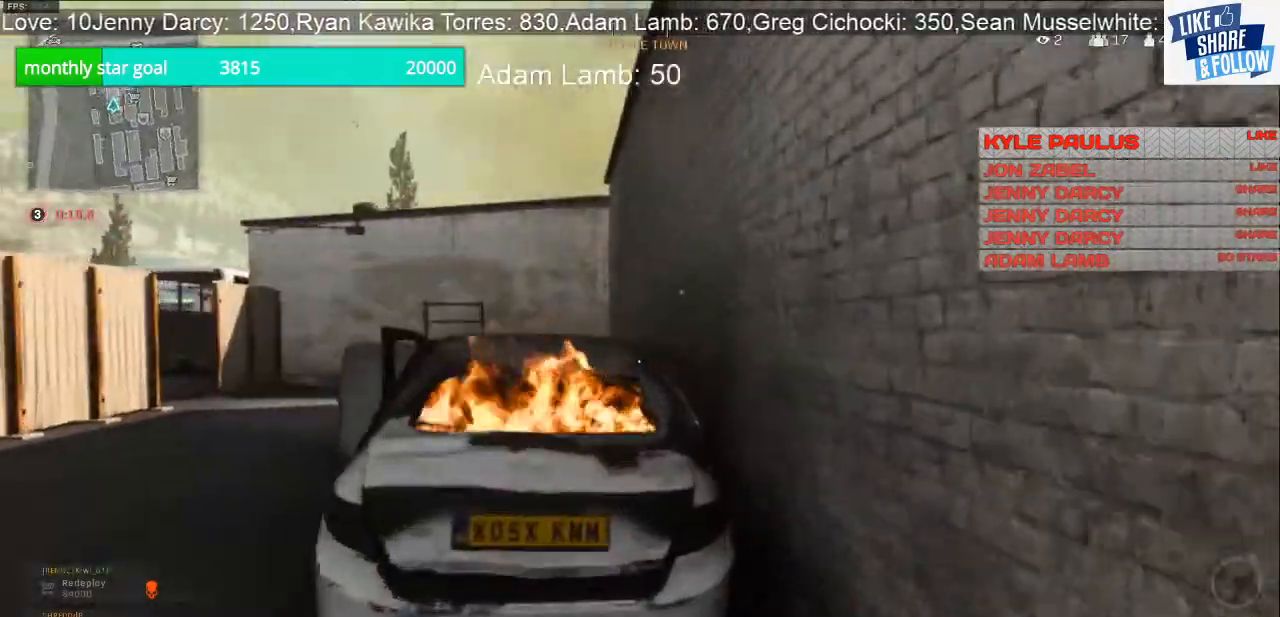
{"buttons": [], "left_stick": "up", "right_stick": "center", "events": [[233, "CROSS", "down"], [433, "CROSS", "up"]]}
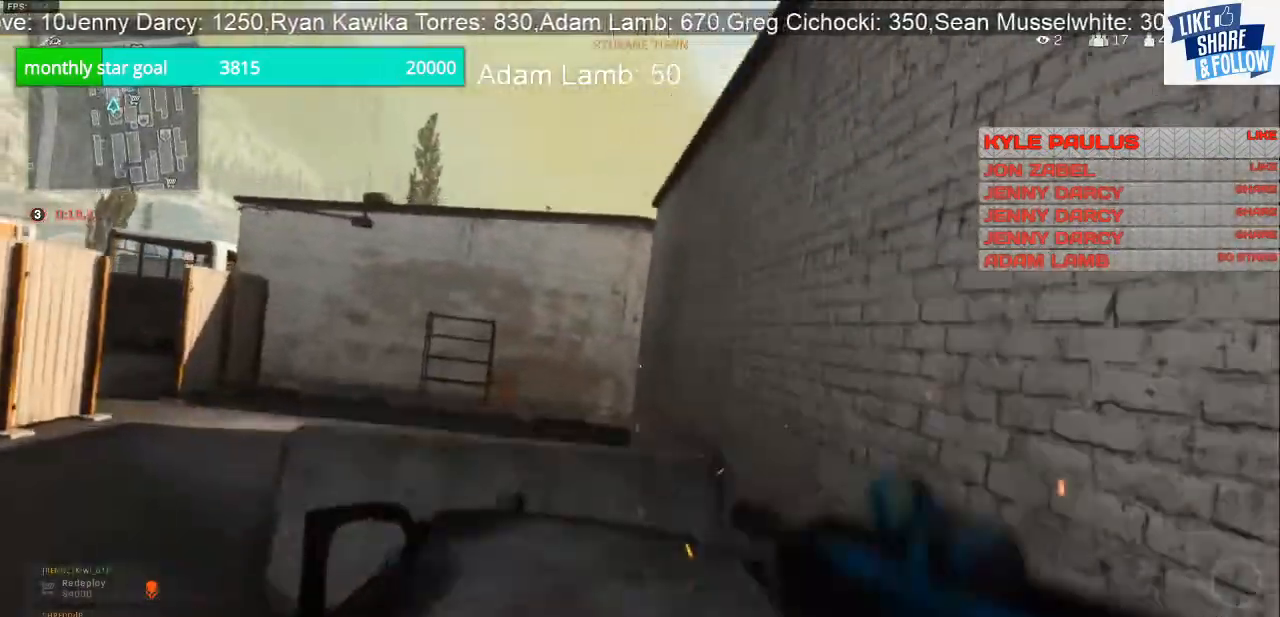
{"buttons": [], "left_stick": "up", "right_stick": "center", "events": []}
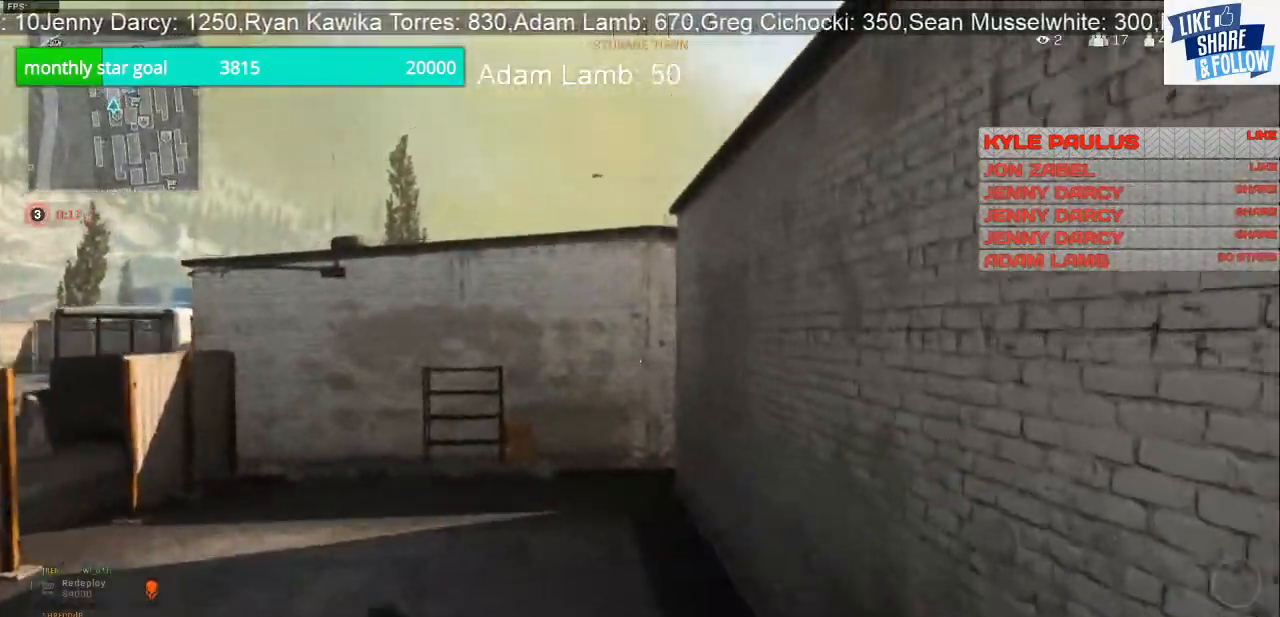
{"buttons": [], "left_stick": "up", "right_stick": "center", "events": [[133, "L3", "down"], [200, "CROSS", "down"], [333, "L3", "up"], [400, "CROSS", "up"]]}
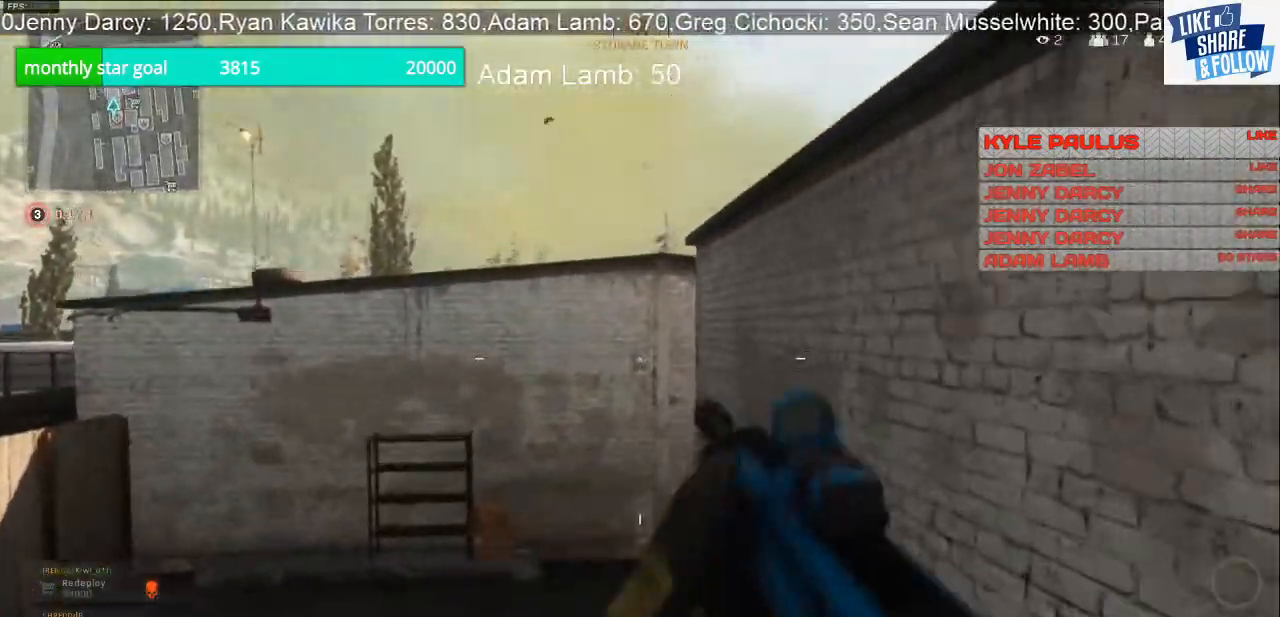
{"buttons": [], "left_stick": "up", "right_stick": "center", "events": []}
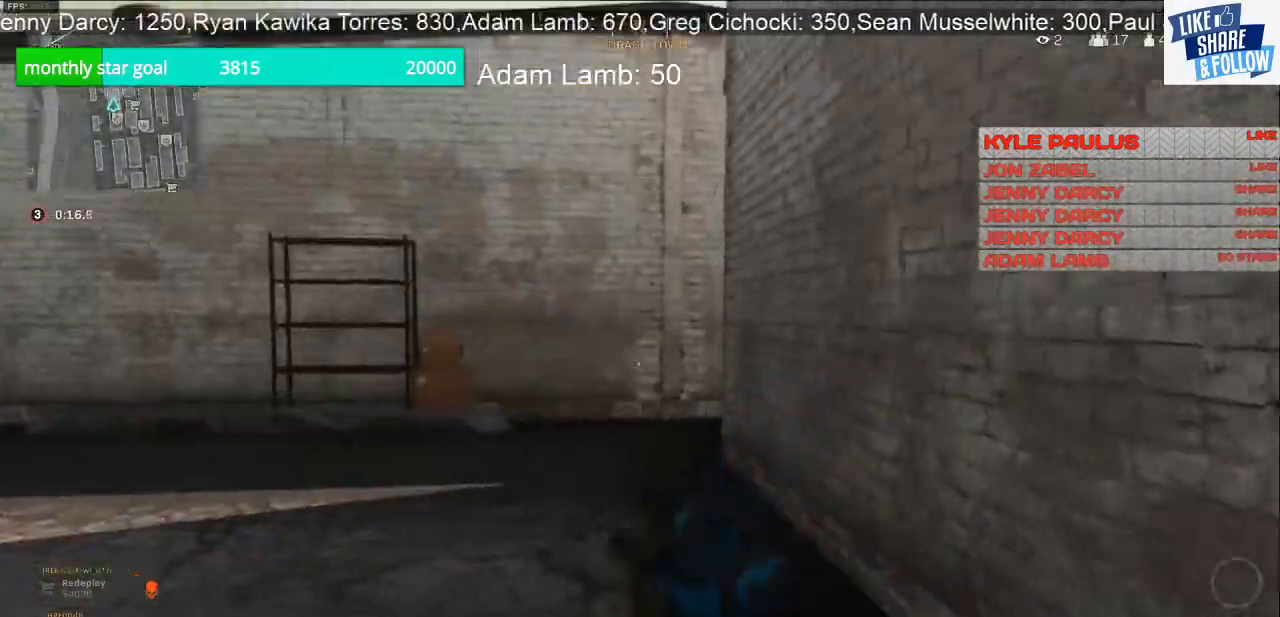
{"buttons": [], "left_stick": "up", "right_stick": "center", "events": []}
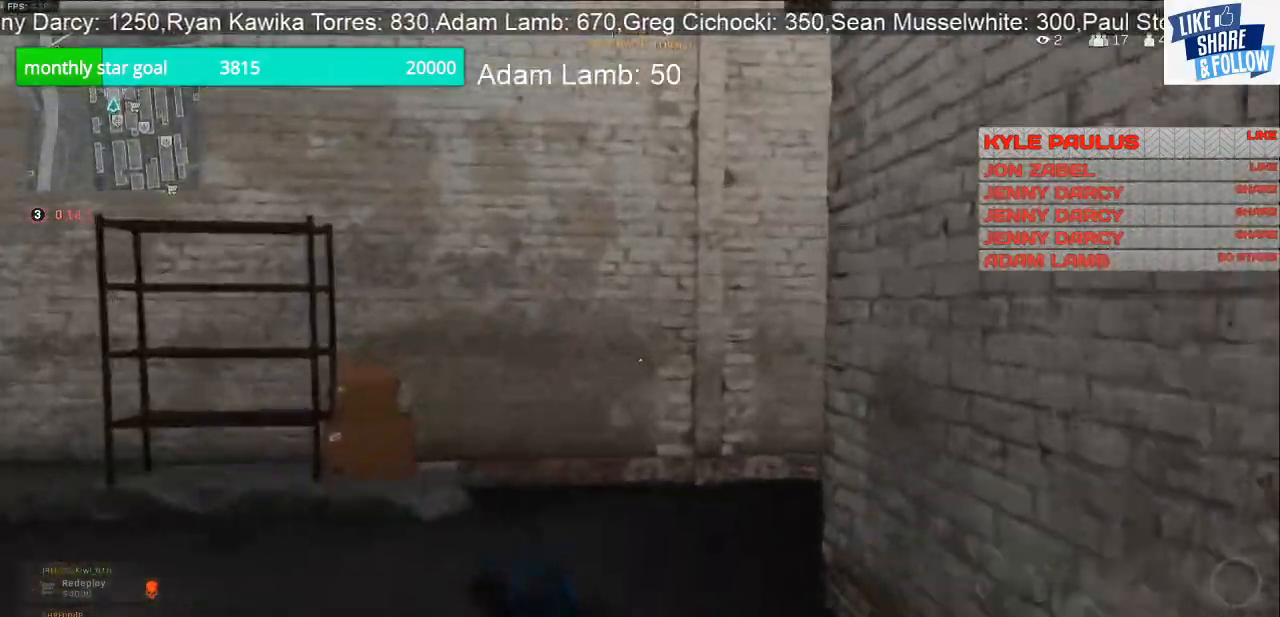
{"buttons": [], "left_stick": "up-left", "right_stick": "right", "events": [[133, "right_stick", "right"], [167, "left_stick", "up-left"]]}
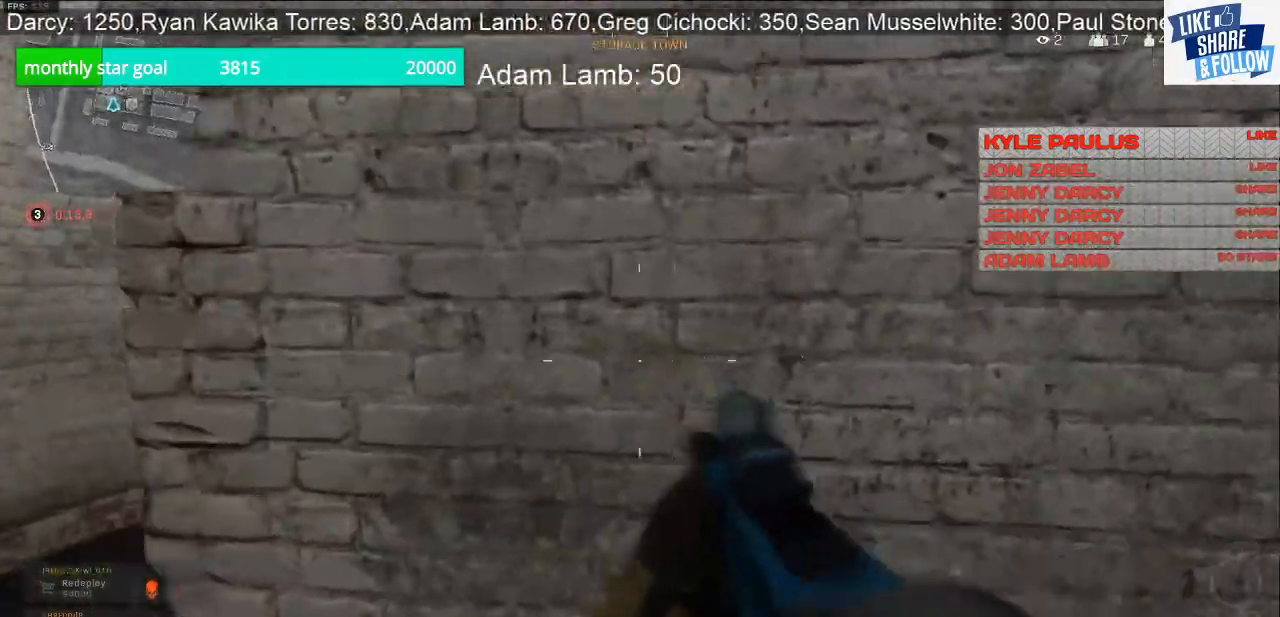
{"buttons": [], "left_stick": "center", "right_stick": "center", "events": [[33, "left_stick", "left"], [33, "right_stick", "center"], [233, "left_stick", "up-left"], [500, "left_stick", "center"]]}
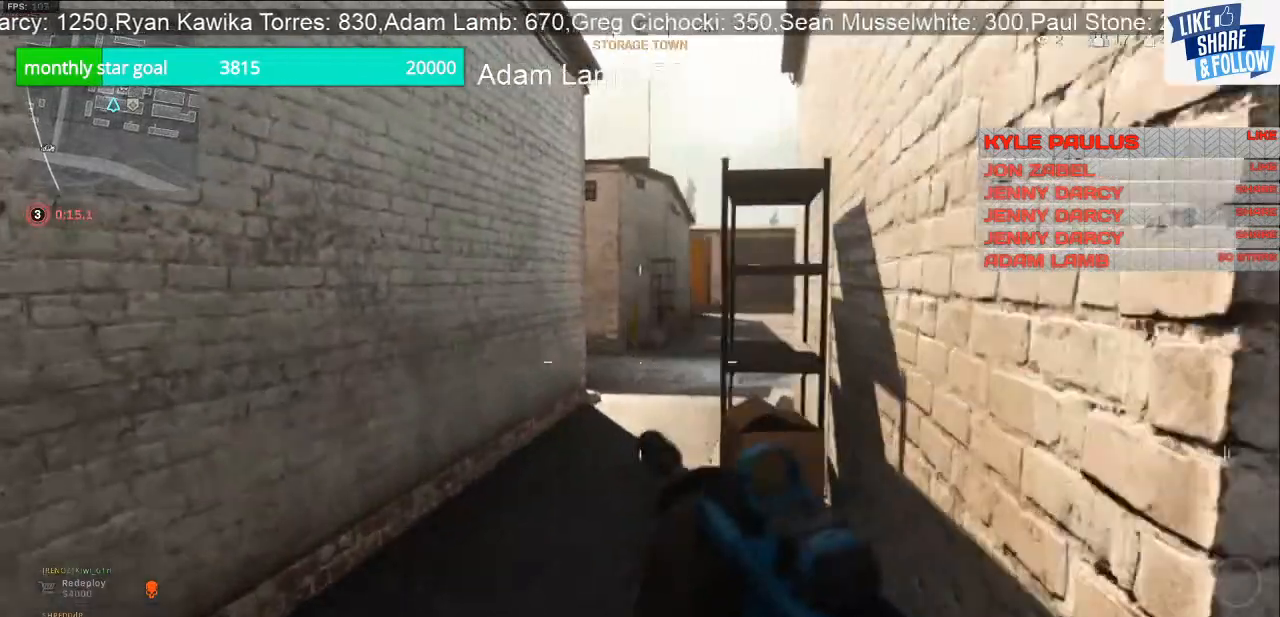
{"buttons": [], "left_stick": "center", "right_stick": "center", "events": []}
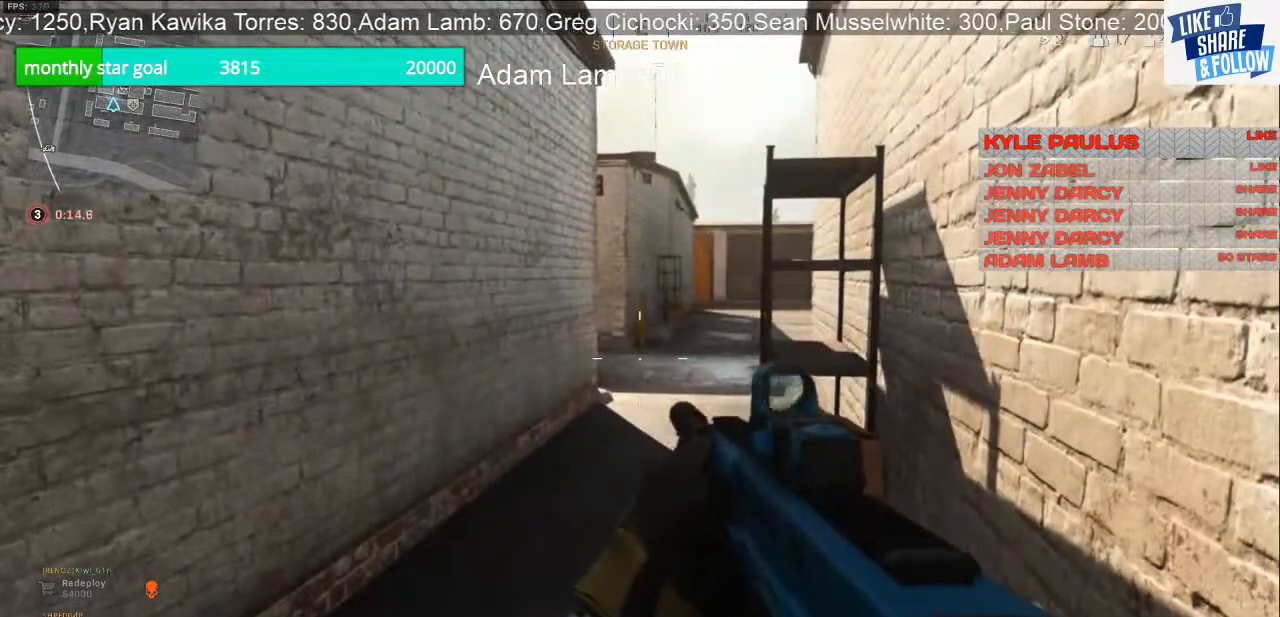
{"buttons": ["L2"], "left_stick": "up", "right_stick": "center", "events": [[167, "L2", "down"], [200, "R3", "down"], [200, "left_stick", "up"], [300, "R3", "up"]]}
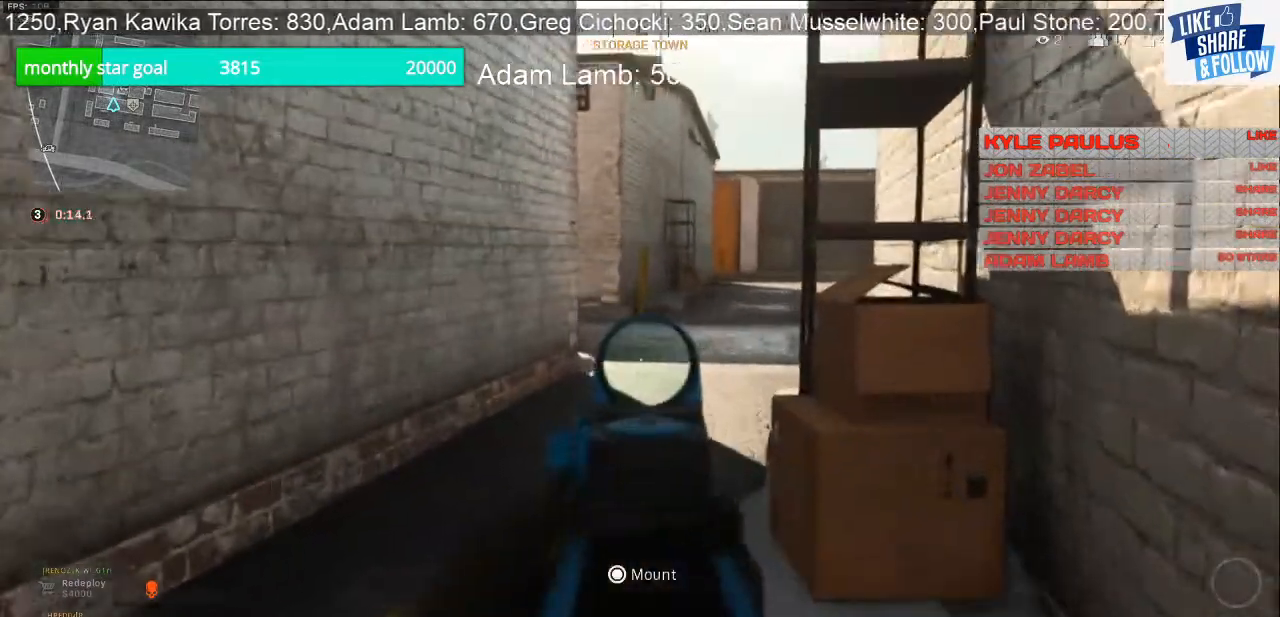
{"buttons": ["L2"], "left_stick": "up", "right_stick": "center", "events": []}
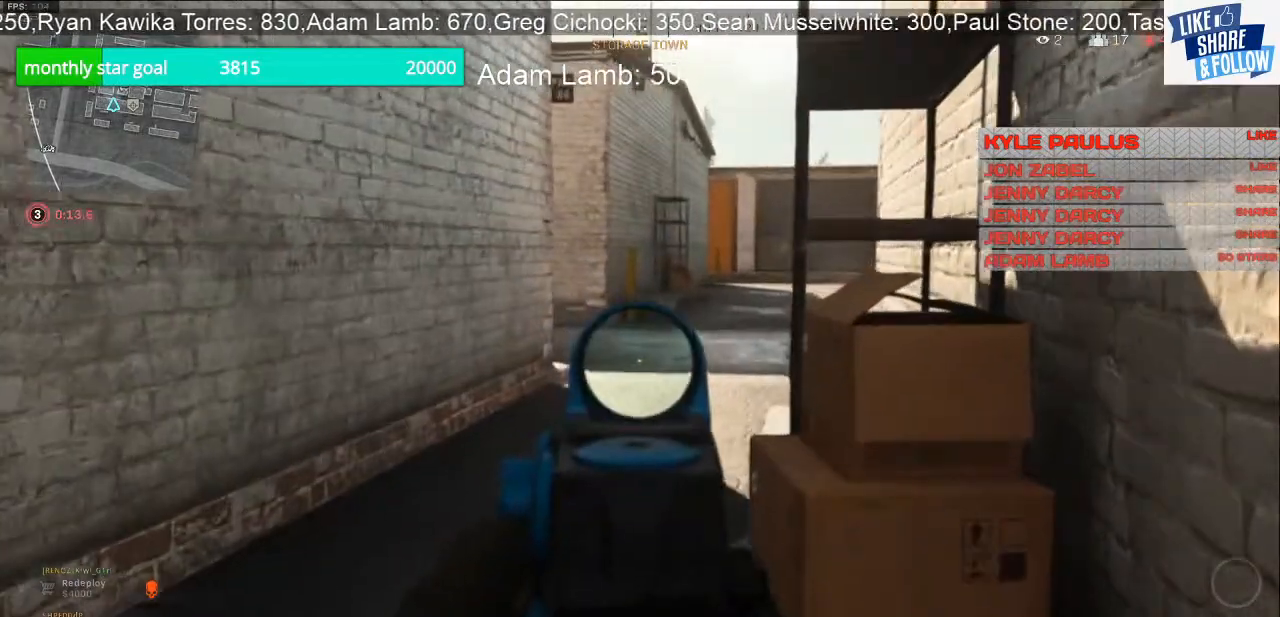
{"buttons": ["L2"], "left_stick": "up", "right_stick": "center", "events": []}
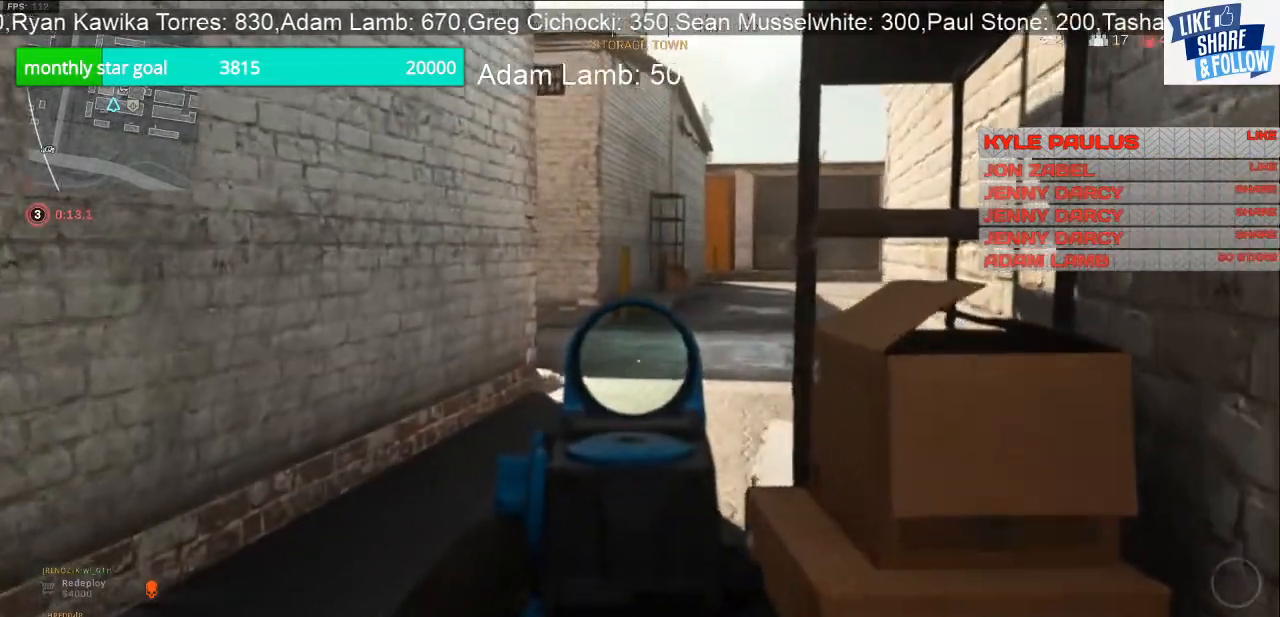
{"buttons": ["L2"], "left_stick": "up", "right_stick": "right", "events": [[400, "right_stick", "right"]]}
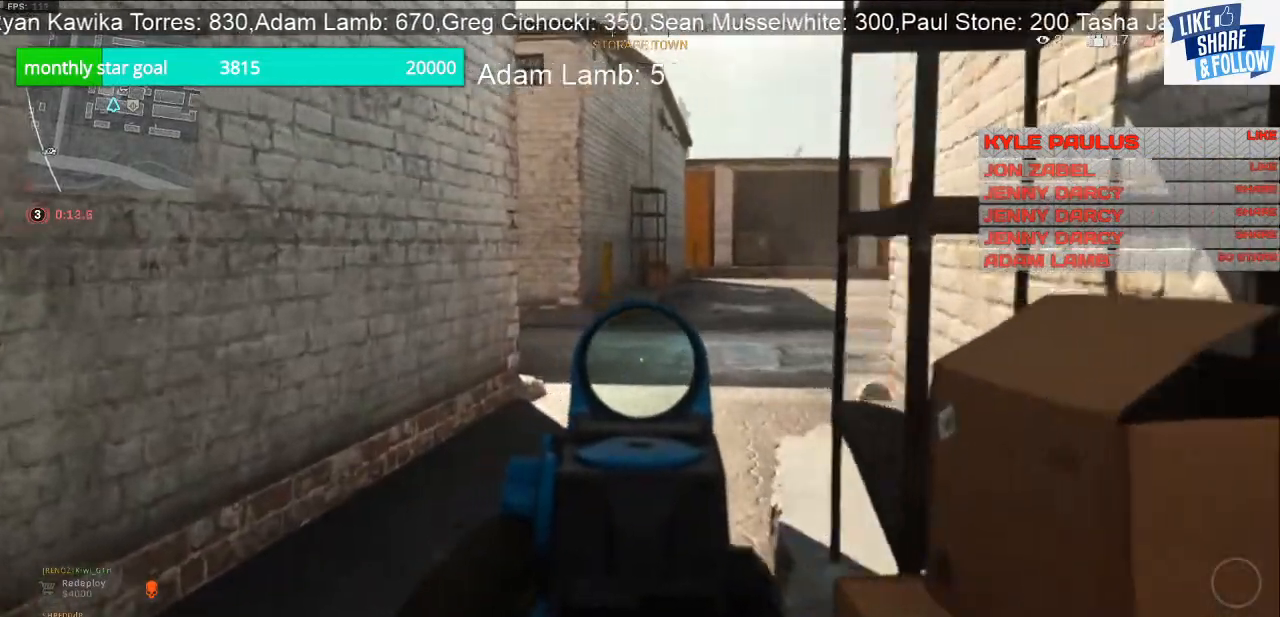
{"buttons": ["L2"], "left_stick": "up", "right_stick": "center", "events": [[300, "right_stick", "center"]]}
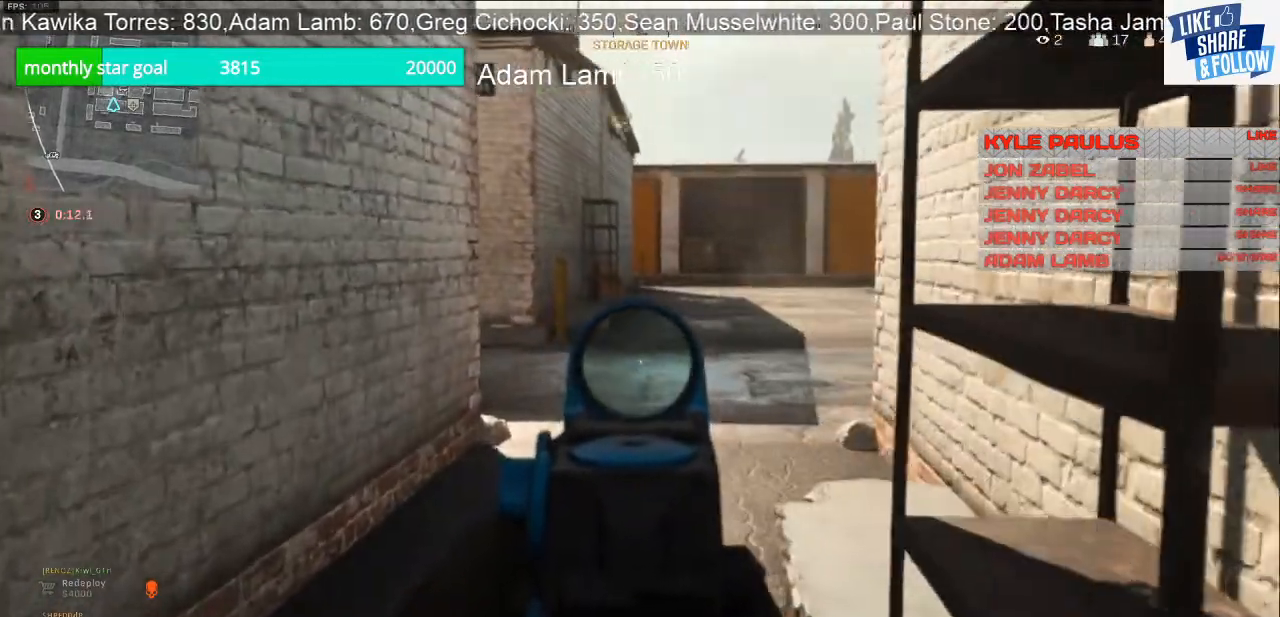
{"buttons": ["L2"], "left_stick": "up", "right_stick": "center", "events": []}
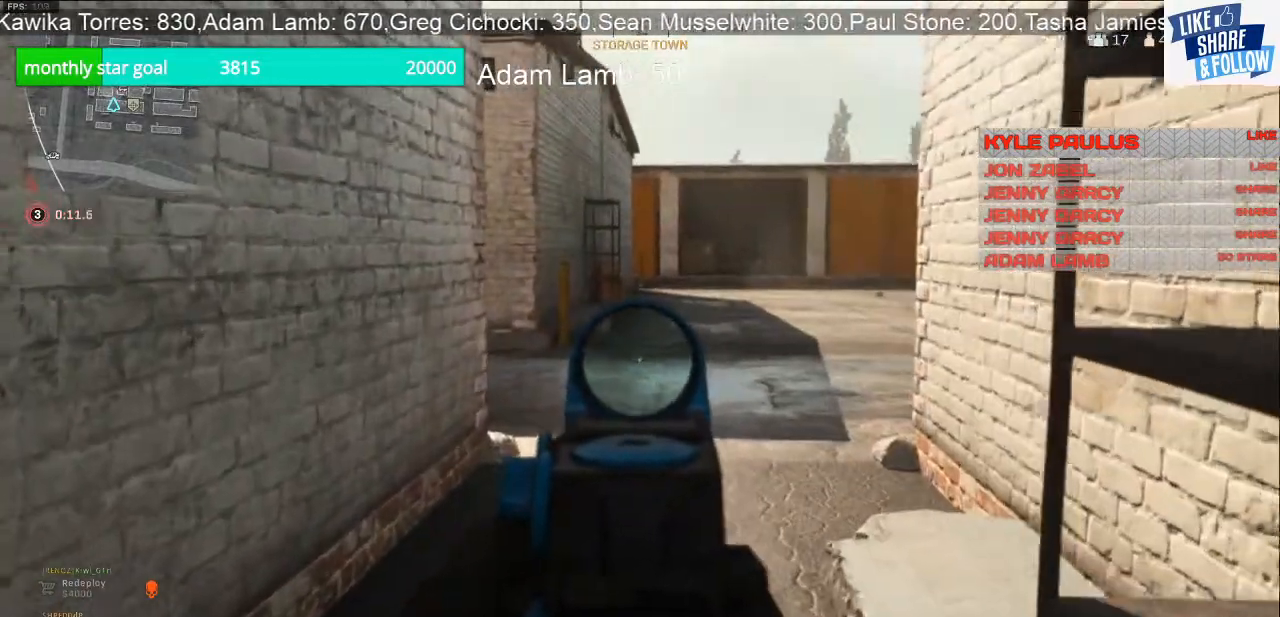
{"buttons": ["L2"], "left_stick": "up", "right_stick": "center", "events": []}
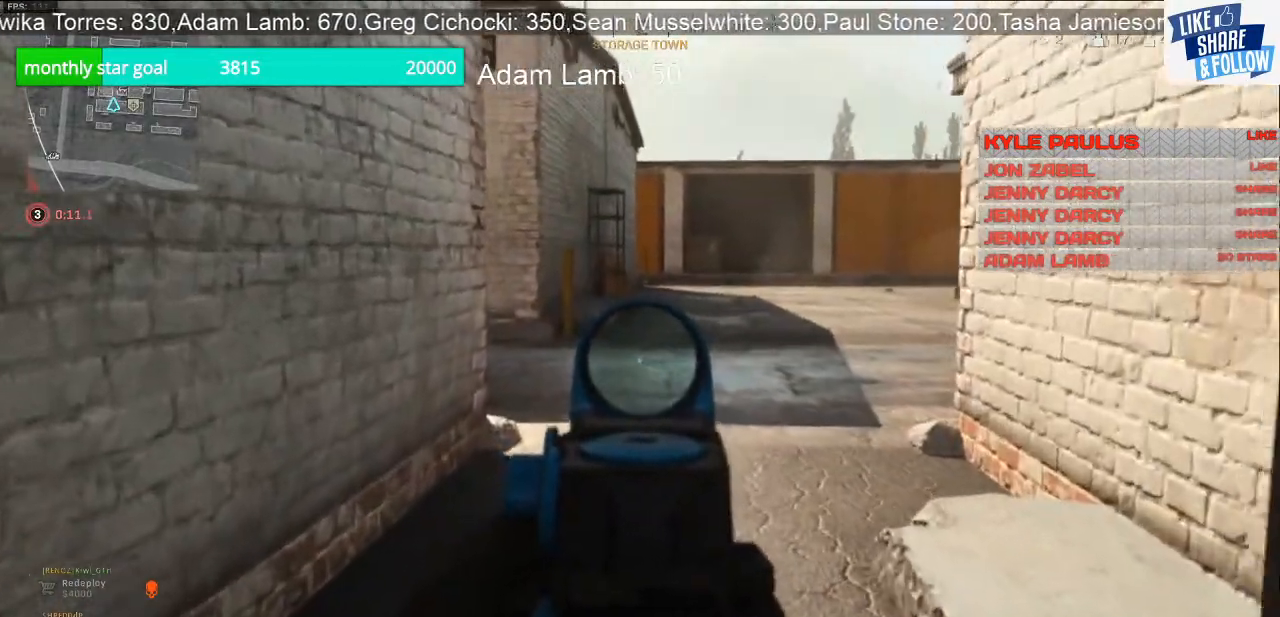
{"buttons": ["L2"], "left_stick": "up", "right_stick": "center", "events": []}
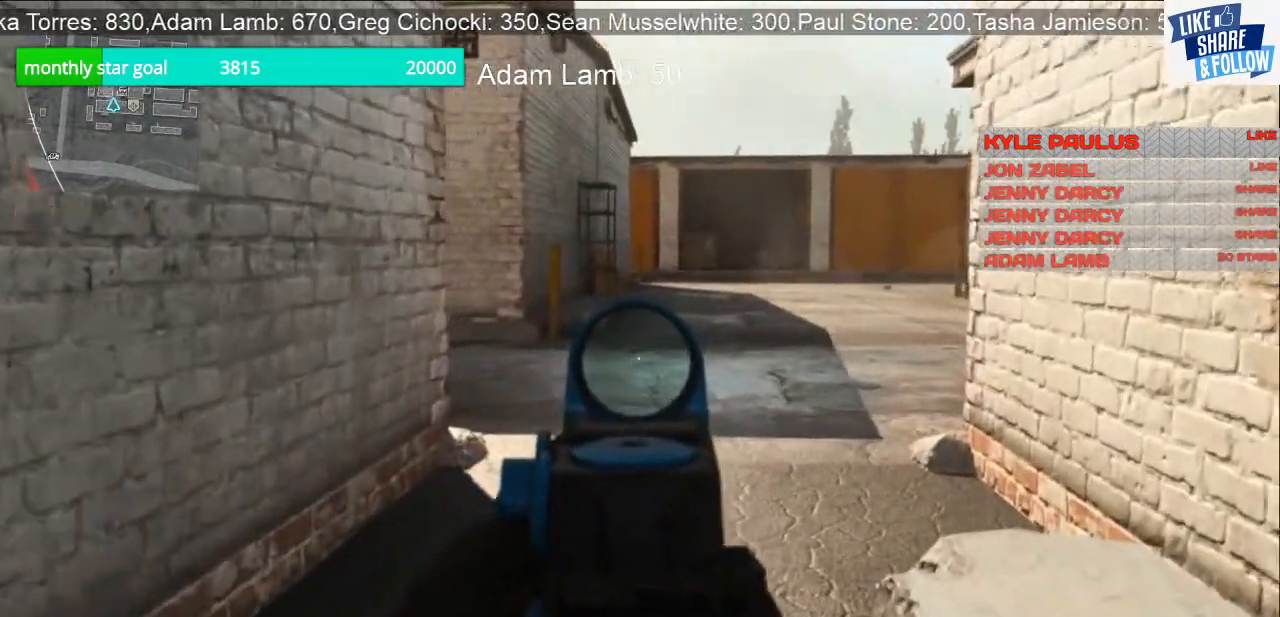
{"buttons": ["L2"], "left_stick": "up", "right_stick": "center", "events": []}
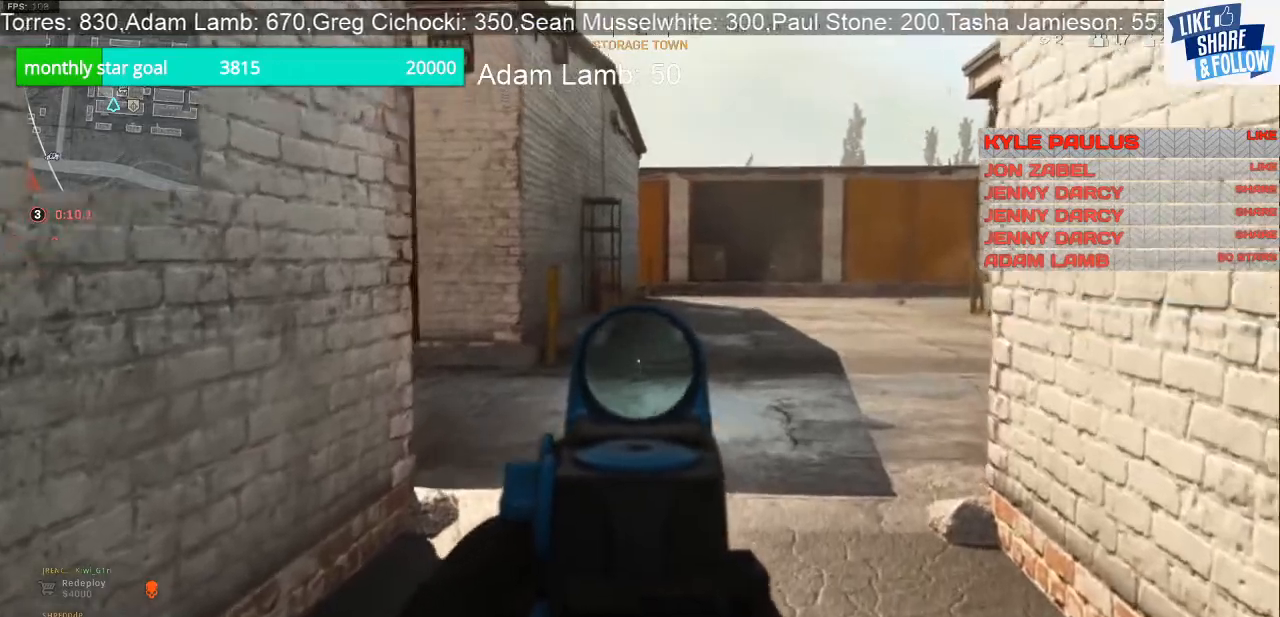
{"buttons": ["L2"], "left_stick": "up-right", "right_stick": "center", "events": [[333, "left_stick", "up-right"]]}
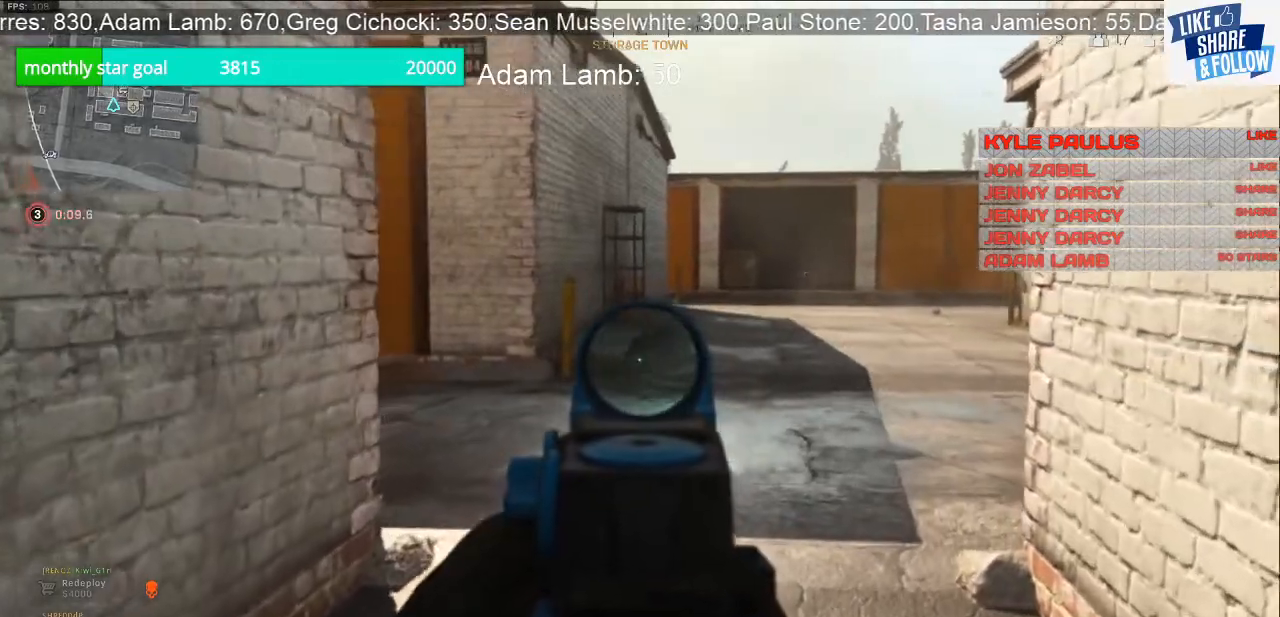
{"buttons": ["L2"], "left_stick": "up-right", "right_stick": "left", "events": [[167, "right_stick", "left"]]}
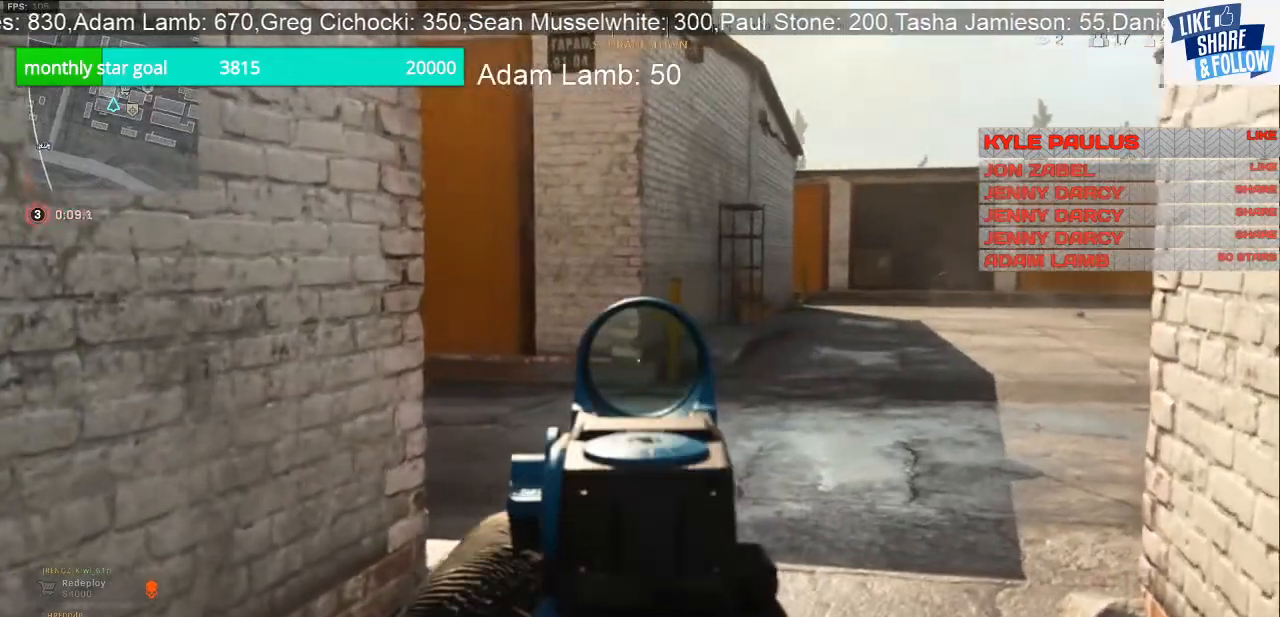
{"buttons": ["L2"], "left_stick": "up-right", "right_stick": "left", "events": []}
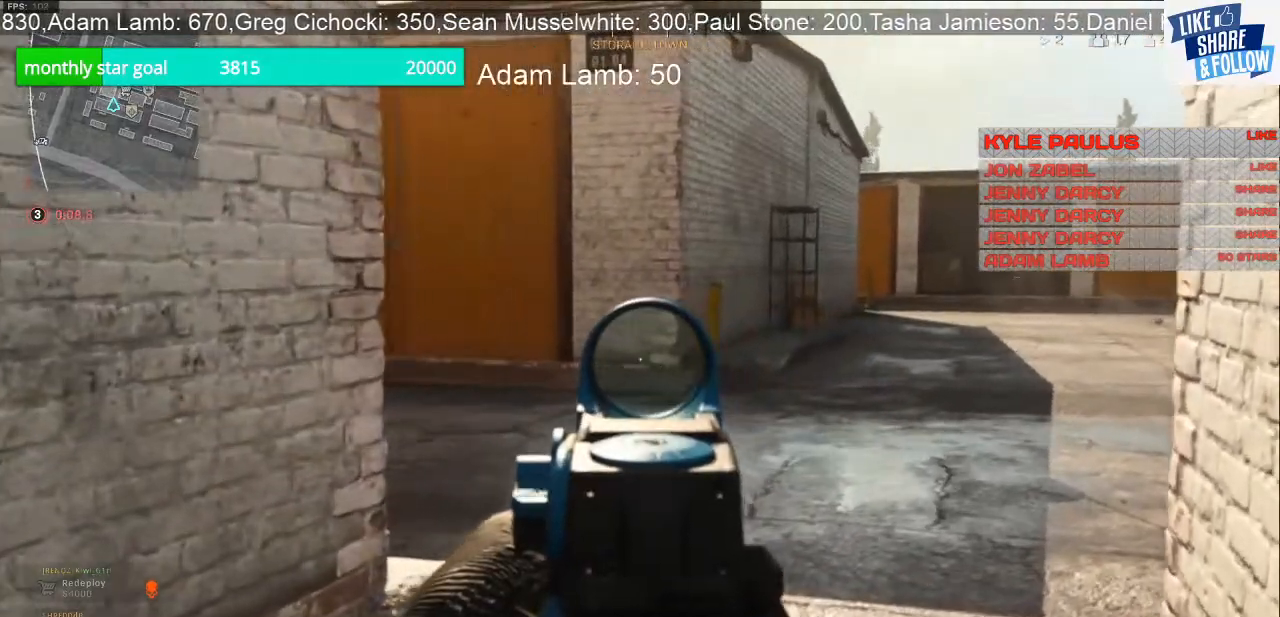
{"buttons": ["L2"], "left_stick": "up-right", "right_stick": "center", "events": [[400, "right_stick", "center"]]}
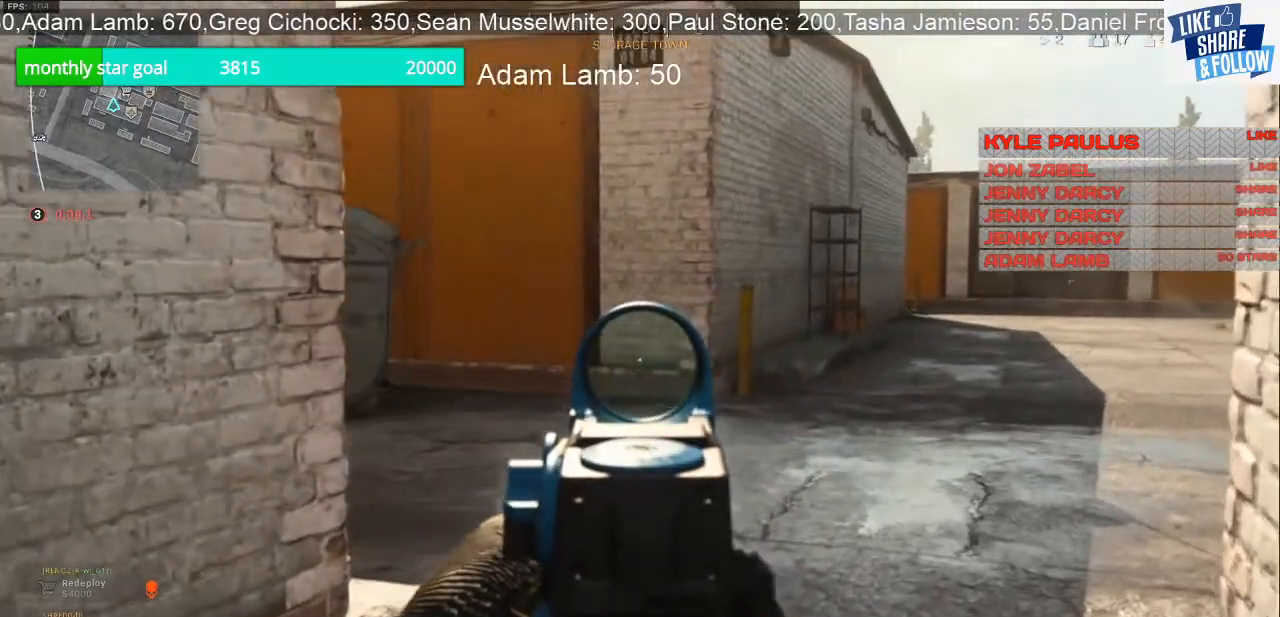
{"buttons": ["L2"], "left_stick": "up-right", "right_stick": "center", "events": []}
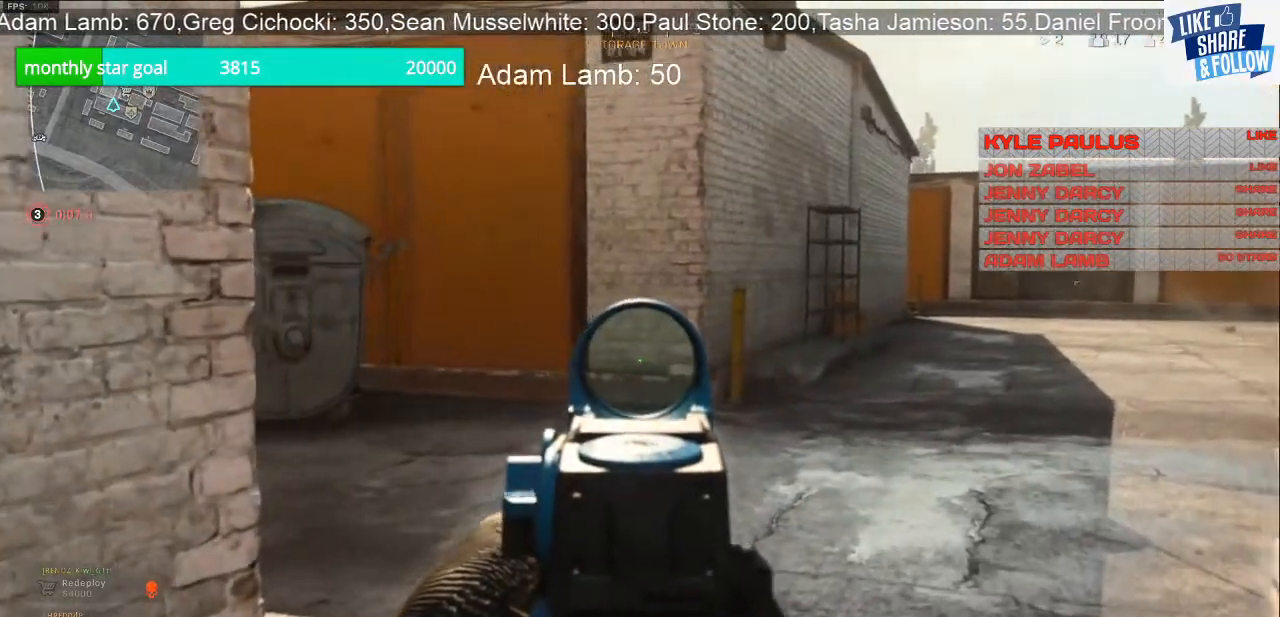
{"buttons": [], "left_stick": "up-right", "right_stick": "center", "events": [[467, "L2", "up"]]}
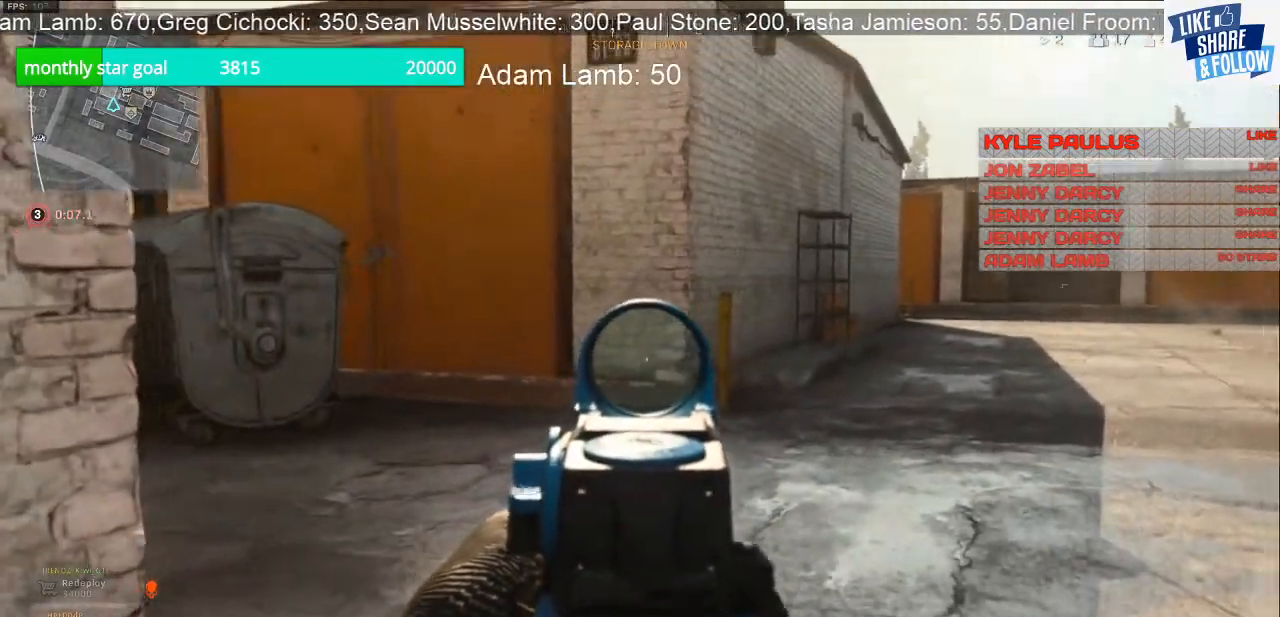
{"buttons": [], "left_stick": "up-right", "right_stick": "center", "events": [[100, "right_stick", "left"], [467, "right_stick", "center"]]}